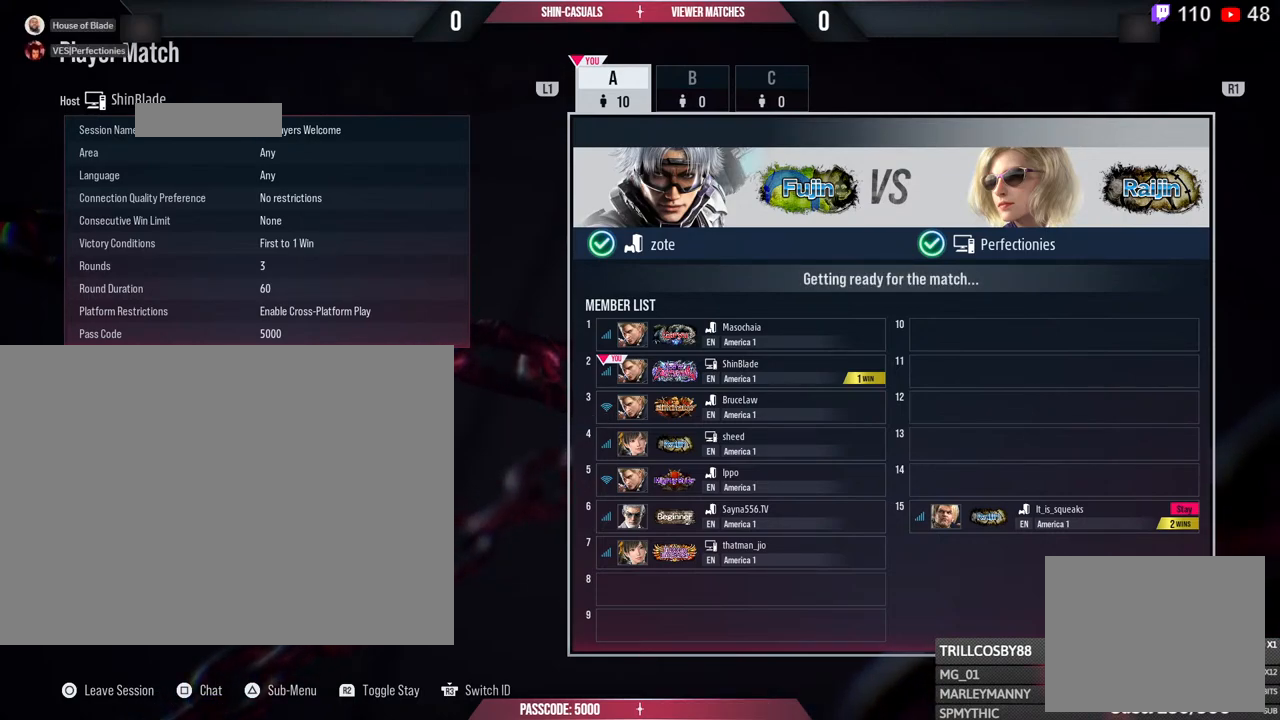
Gameplay with a controller (PlayStation layout); each line is a JSON object with the inputs held at the frame after it. "events" lists button and stick changes between this image and that frame as [ms after this image, input, new state], when the widget could be followed in between. Not read: R3.
{"buttons": ["DPAD_LEFT"], "left_stick": "center", "right_stick": "center", "events": [[450, "DPAD_LEFT", "down"]]}
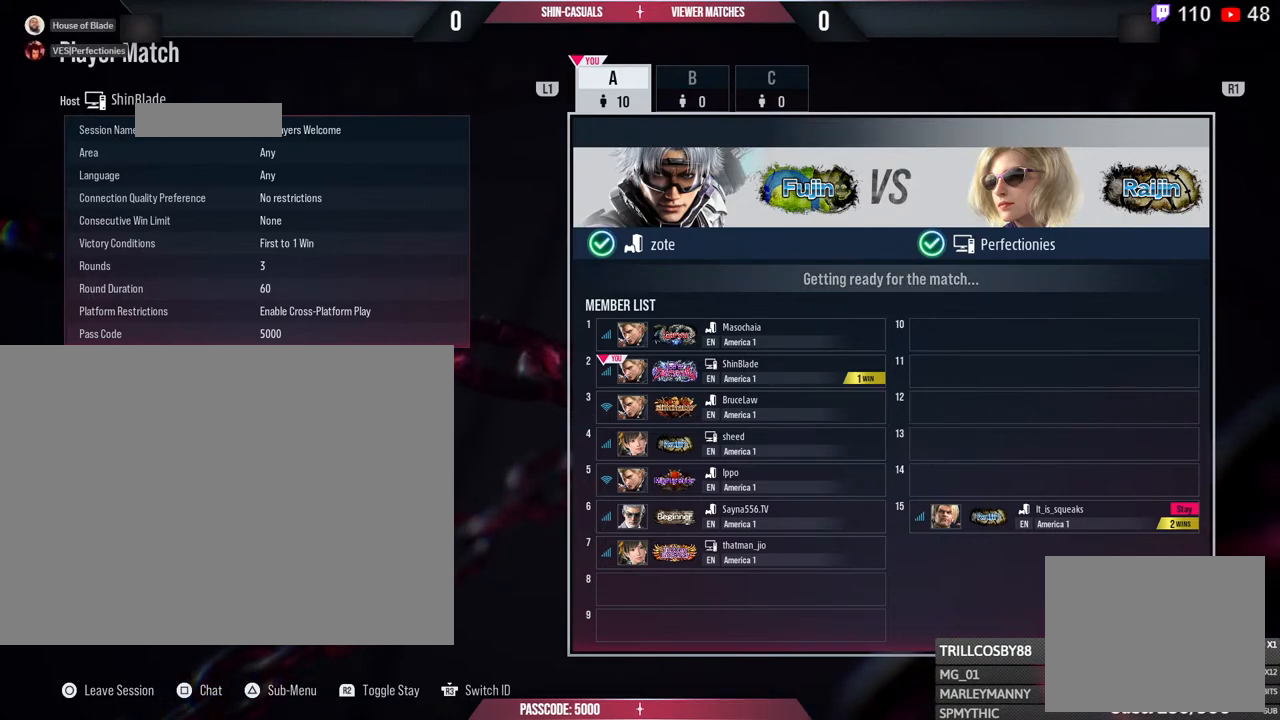
{"buttons": ["DPAD_LEFT"], "left_stick": "center", "right_stick": "center", "events": [[317, "DPAD_LEFT", "up"], [433, "DPAD_LEFT", "down"]]}
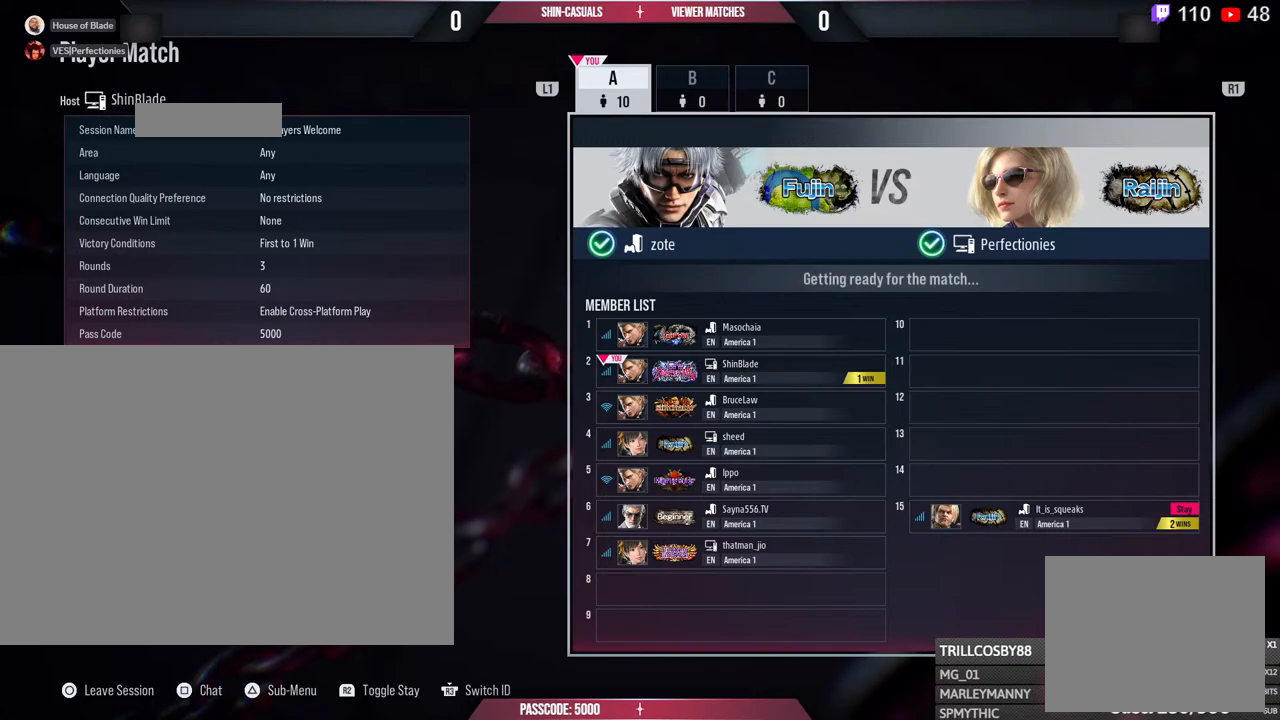
{"buttons": ["DPAD_LEFT"], "left_stick": "center", "right_stick": "center", "events": []}
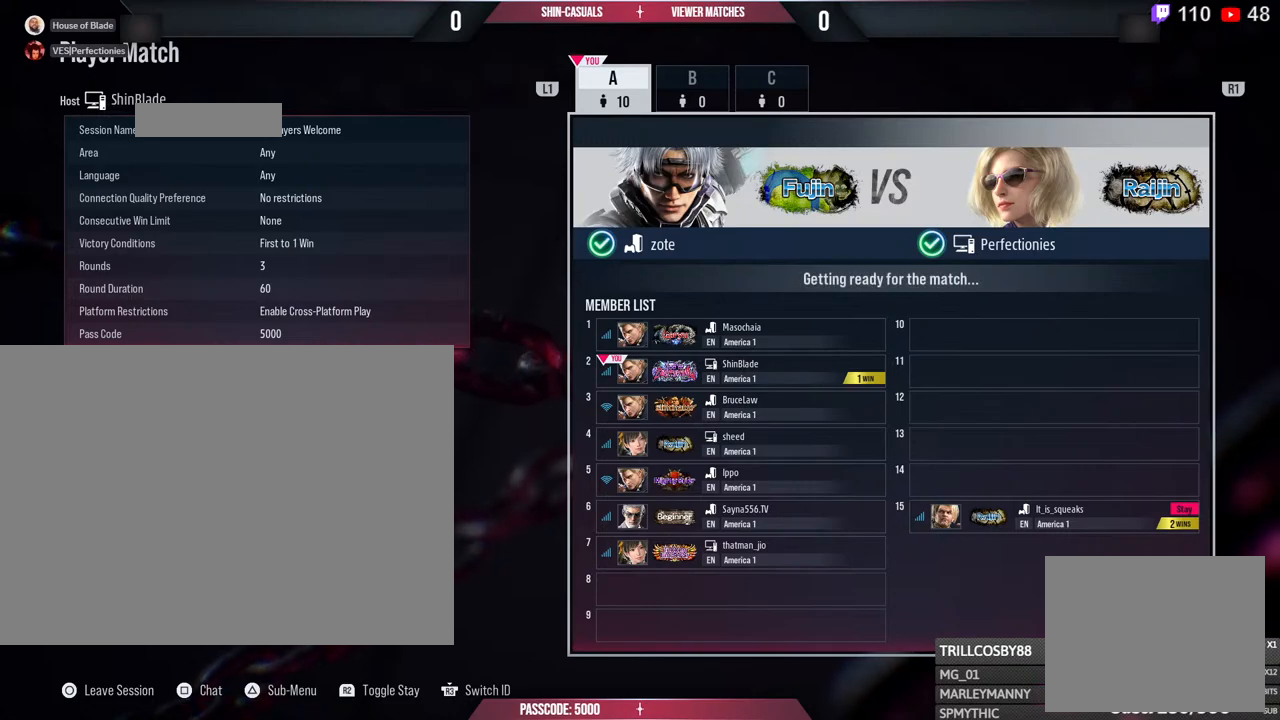
{"buttons": ["DPAD_LEFT"], "left_stick": "center", "right_stick": "center", "events": []}
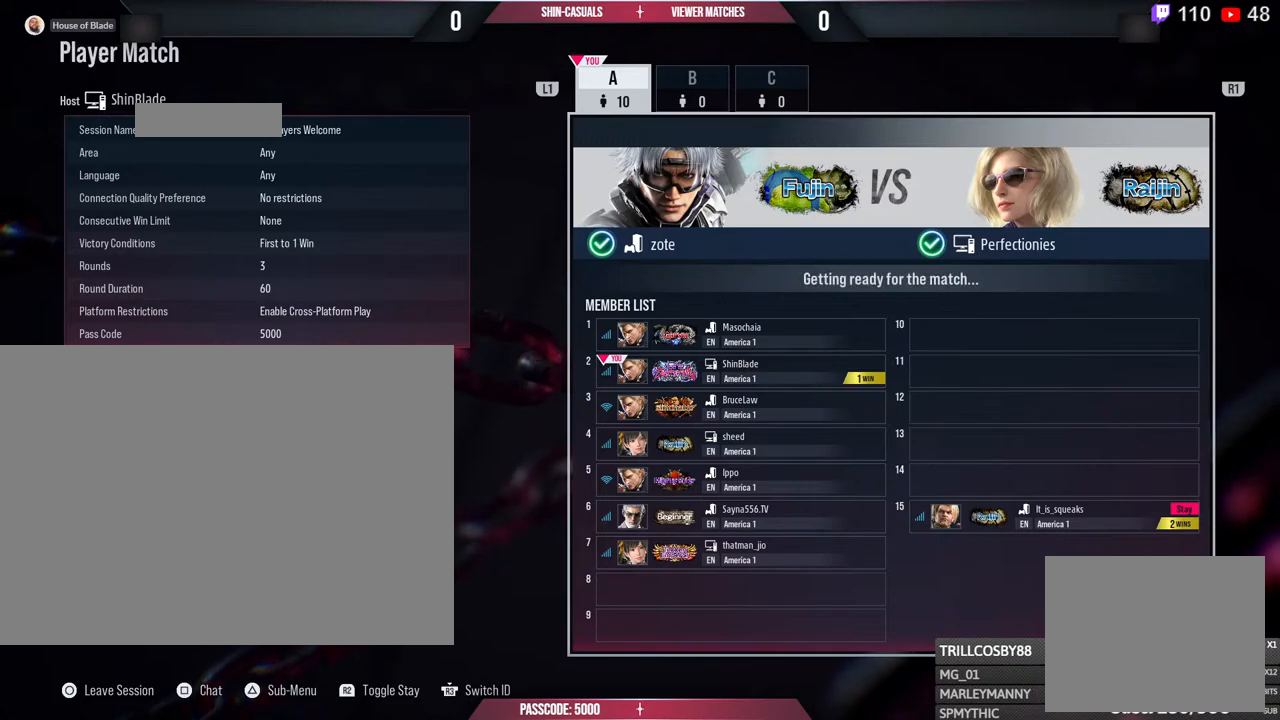
{"buttons": ["DPAD_LEFT"], "left_stick": "center", "right_stick": "center", "events": [[217, "CROSS", "down"], [467, "CROSS", "up"]]}
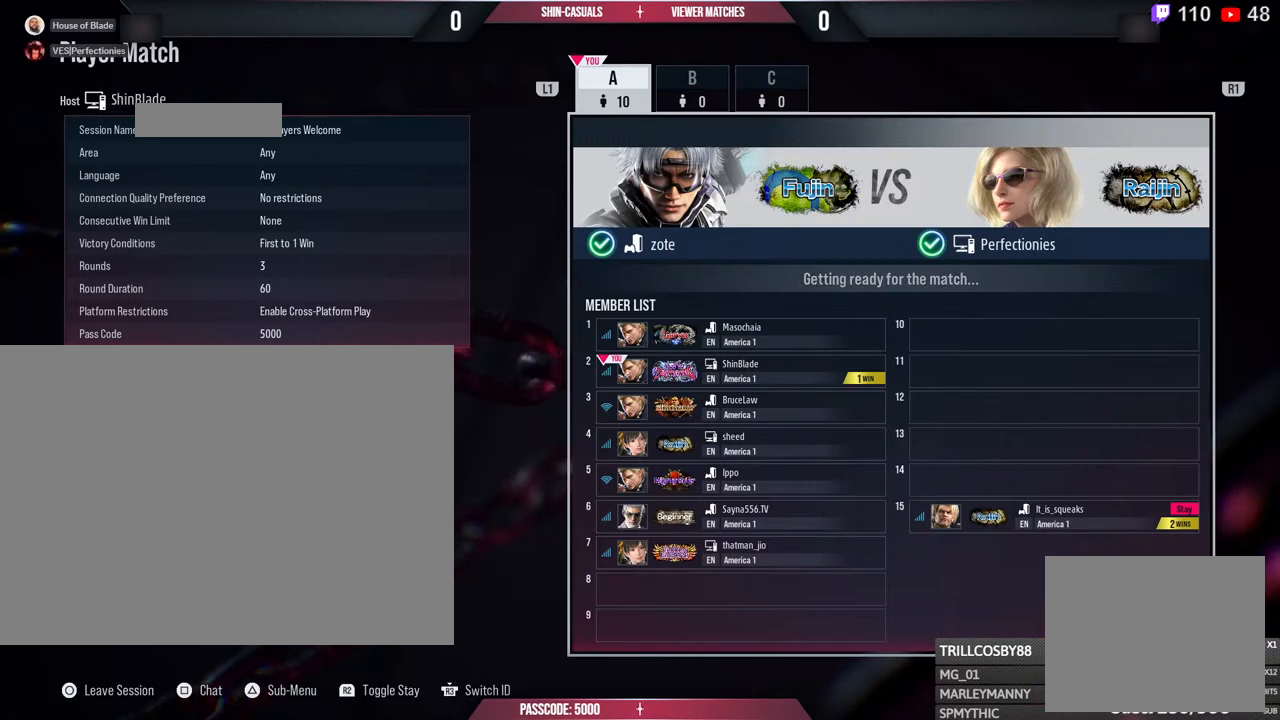
{"buttons": [], "left_stick": "center", "right_stick": "center", "events": [[117, "CIRCLE", "down"], [217, "CIRCLE", "up"], [483, "DPAD_LEFT", "up"]]}
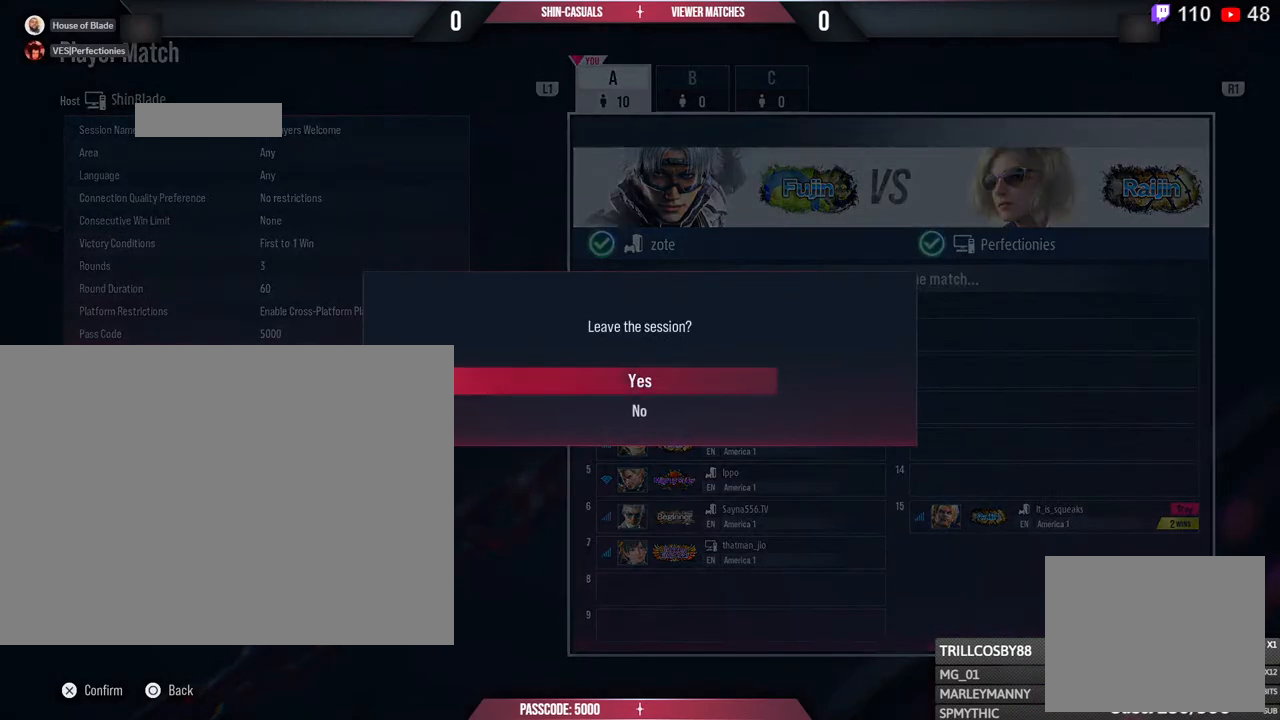
{"buttons": ["DPAD_DOWN"], "left_stick": "center", "right_stick": "center", "events": [[500, "DPAD_DOWN", "down"]]}
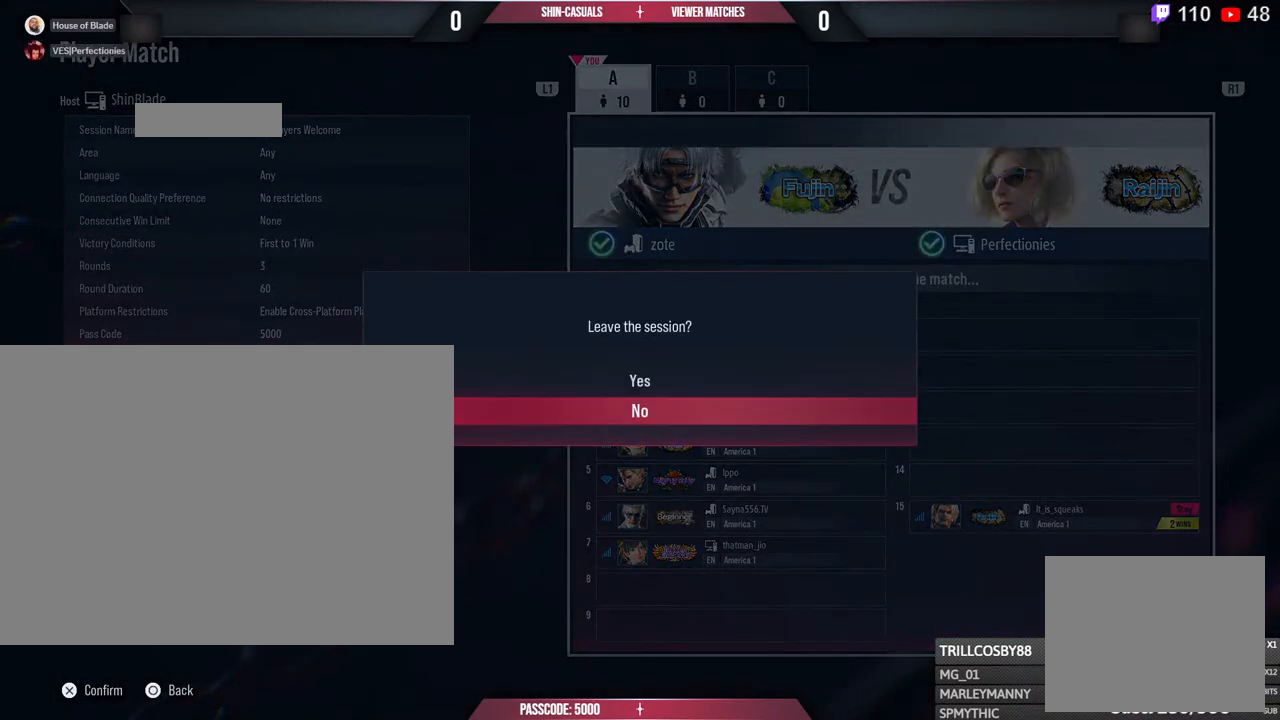
{"buttons": [], "left_stick": "center", "right_stick": "center", "events": [[117, "DPAD_DOWN", "up"], [233, "CROSS", "down"], [317, "CROSS", "up"]]}
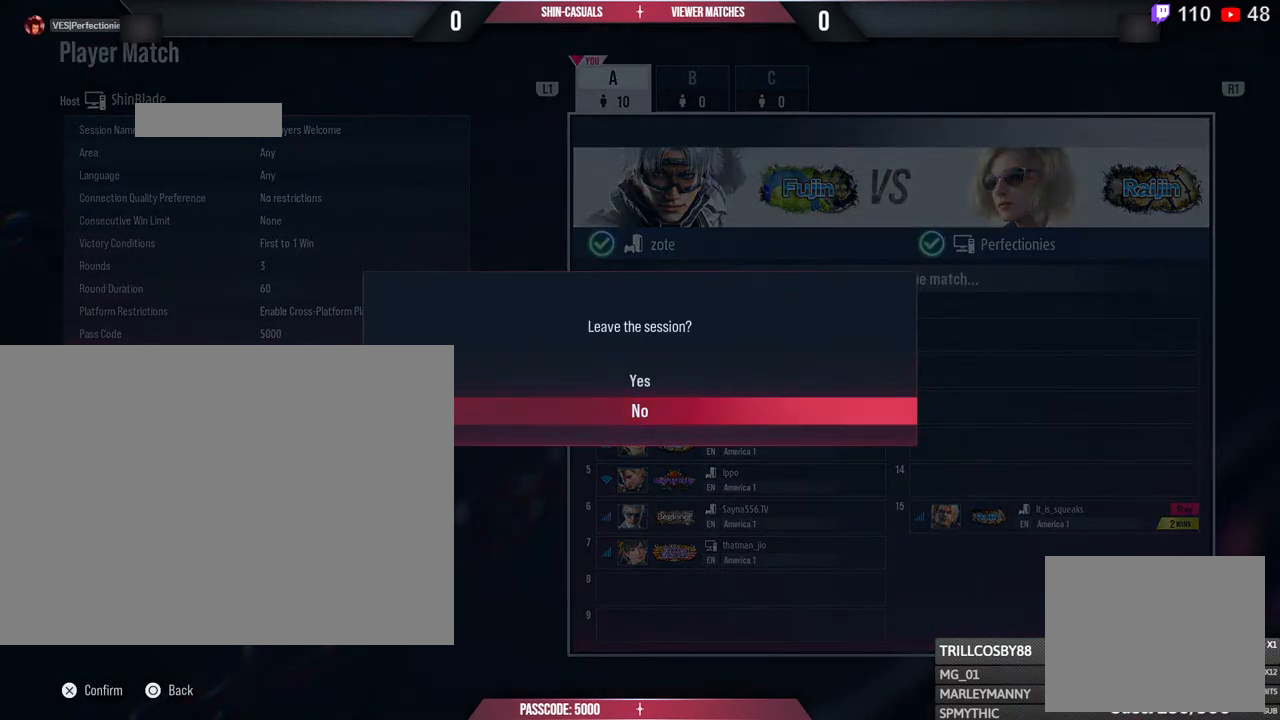
{"buttons": ["CROSS", "DPAD_LEFT"], "left_stick": "center", "right_stick": "center", "events": [[383, "DPAD_LEFT", "down"], [417, "CROSS", "down"]]}
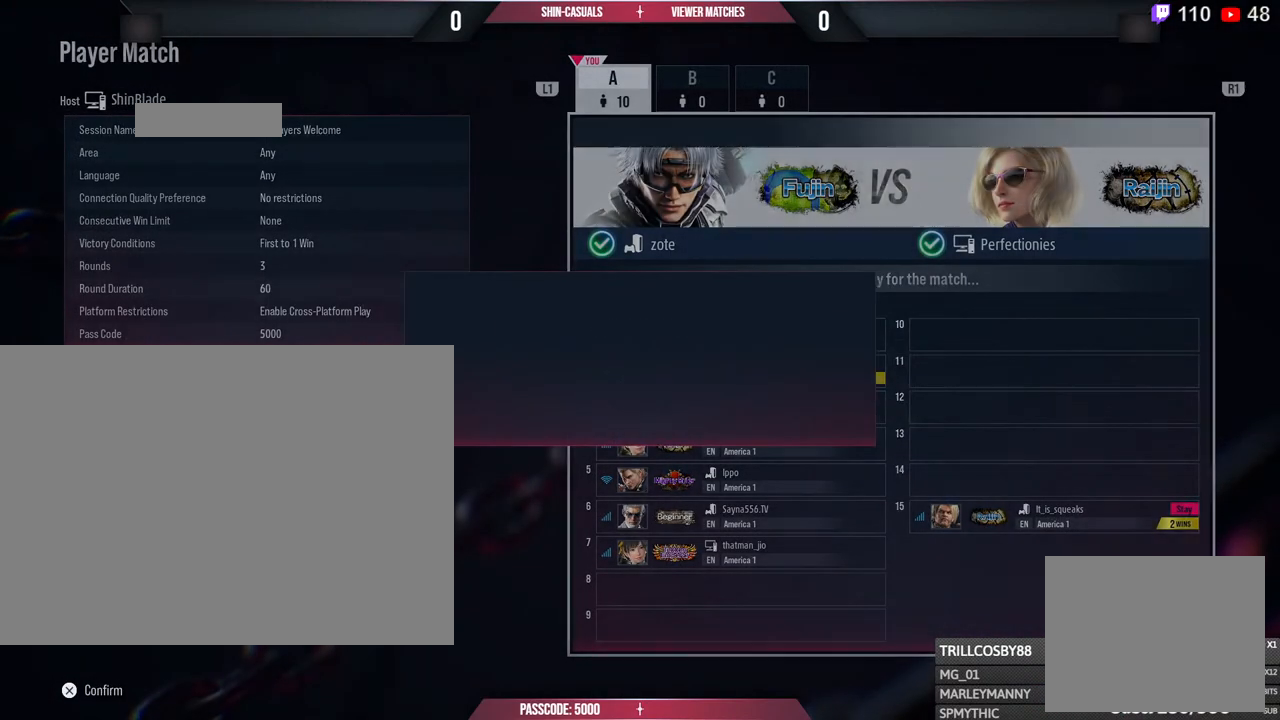
{"buttons": ["CROSS", "DPAD_LEFT"], "left_stick": "center", "right_stick": "center", "events": [[150, "CROSS", "up"], [150, "DPAD_LEFT", "up"], [267, "DPAD_LEFT", "down"], [317, "CROSS", "down"]]}
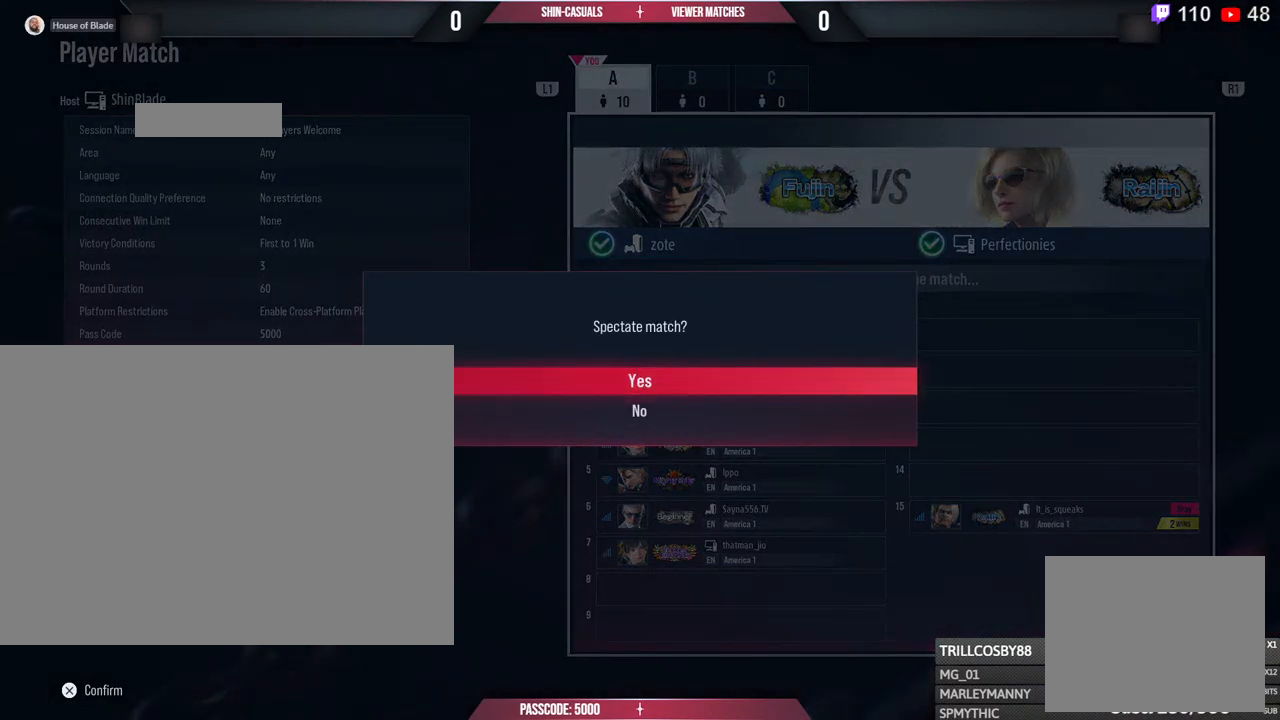
{"buttons": ["CROSS"], "left_stick": "center", "right_stick": "center", "events": [[133, "DPAD_LEFT", "up"]]}
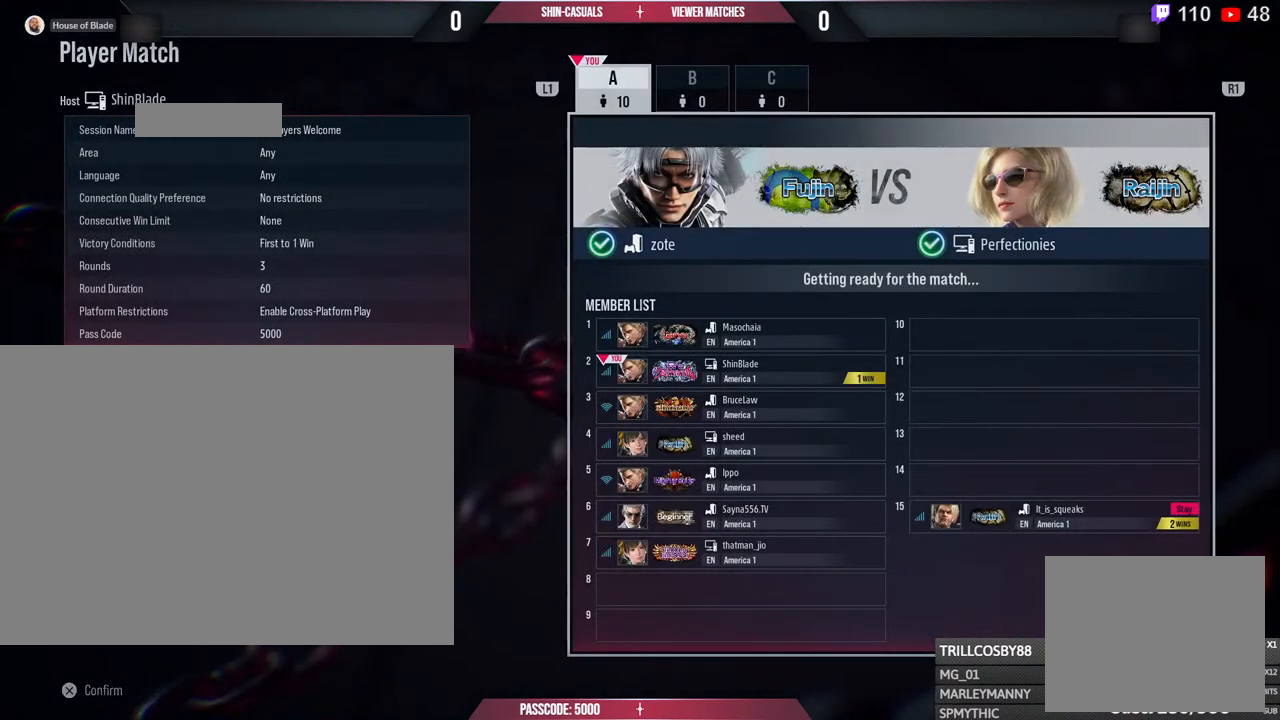
{"buttons": [], "left_stick": "center", "right_stick": "center", "events": [[117, "CROSS", "up"]]}
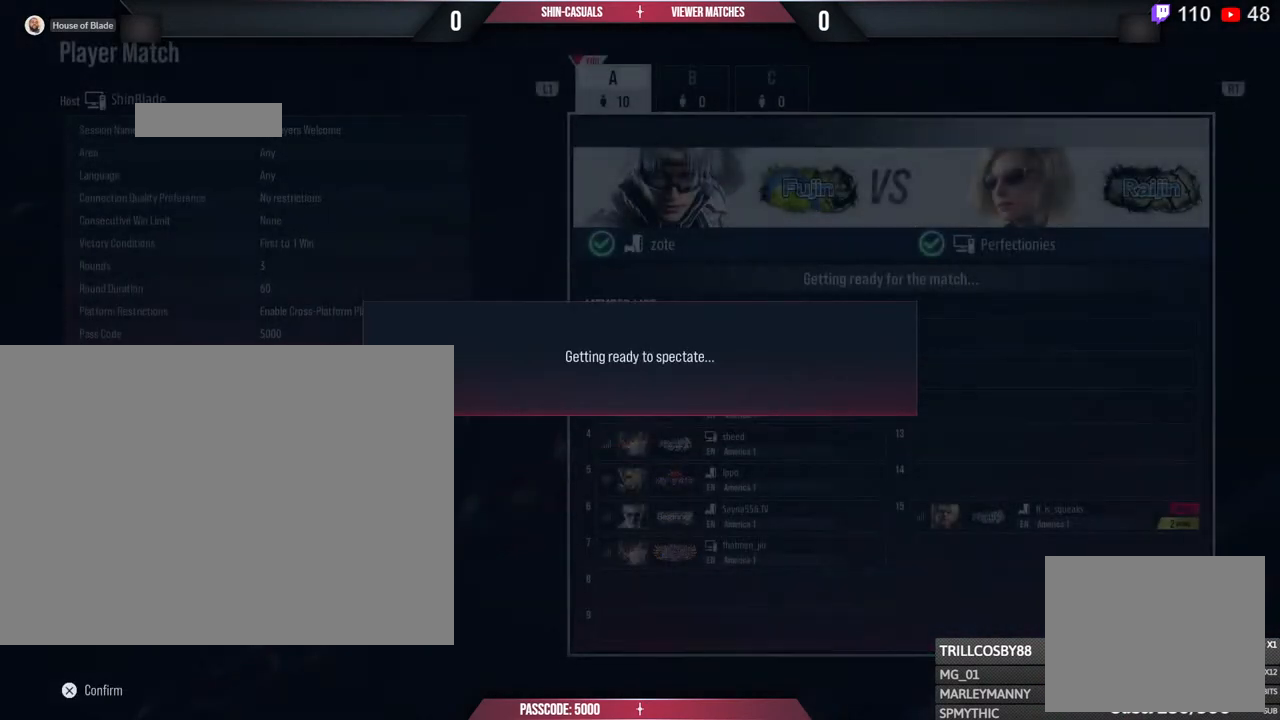
{"buttons": [], "left_stick": "center", "right_stick": "center", "events": []}
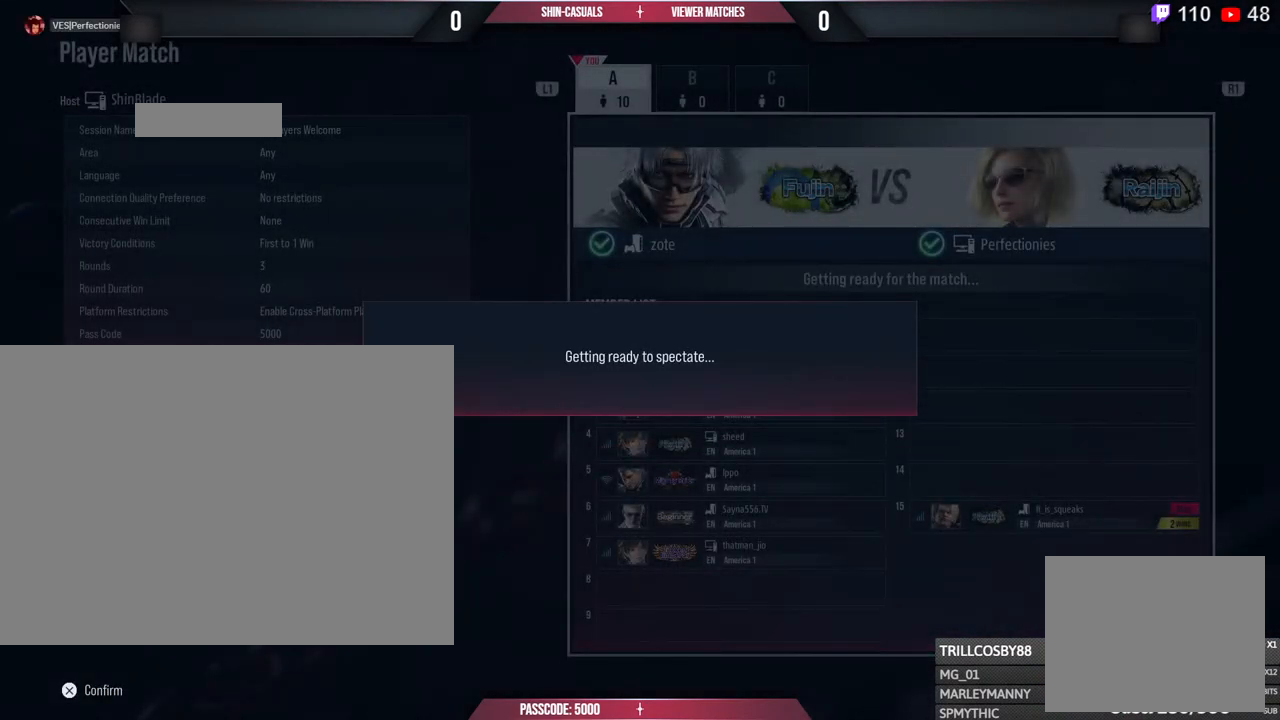
{"buttons": [], "left_stick": "center", "right_stick": "center", "events": []}
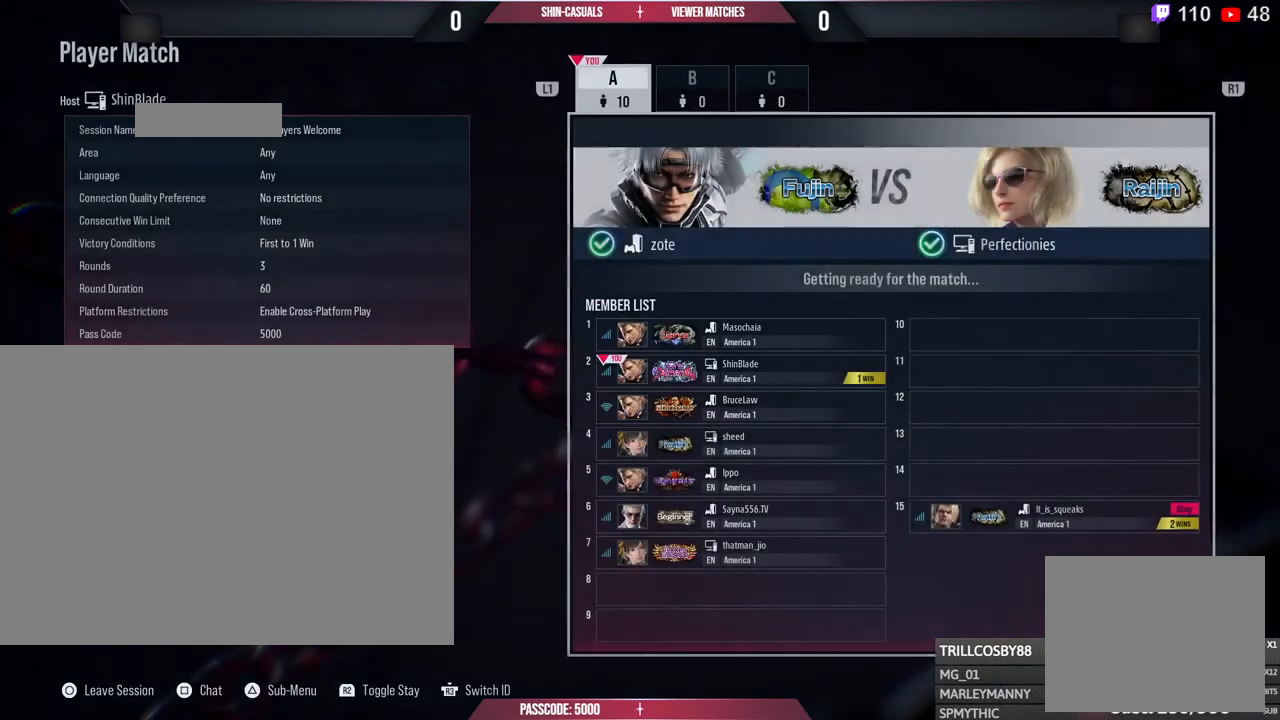
{"buttons": [], "left_stick": "center", "right_stick": "center", "events": []}
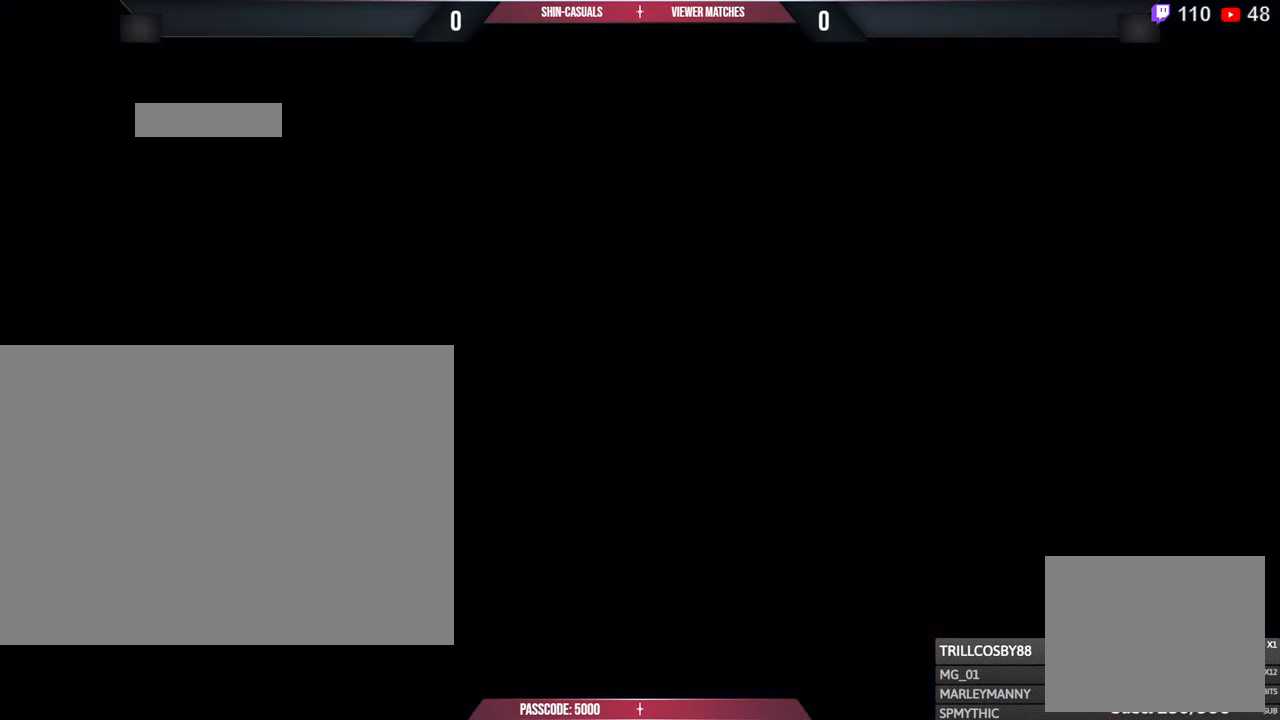
{"buttons": [], "left_stick": "center", "right_stick": "center", "events": []}
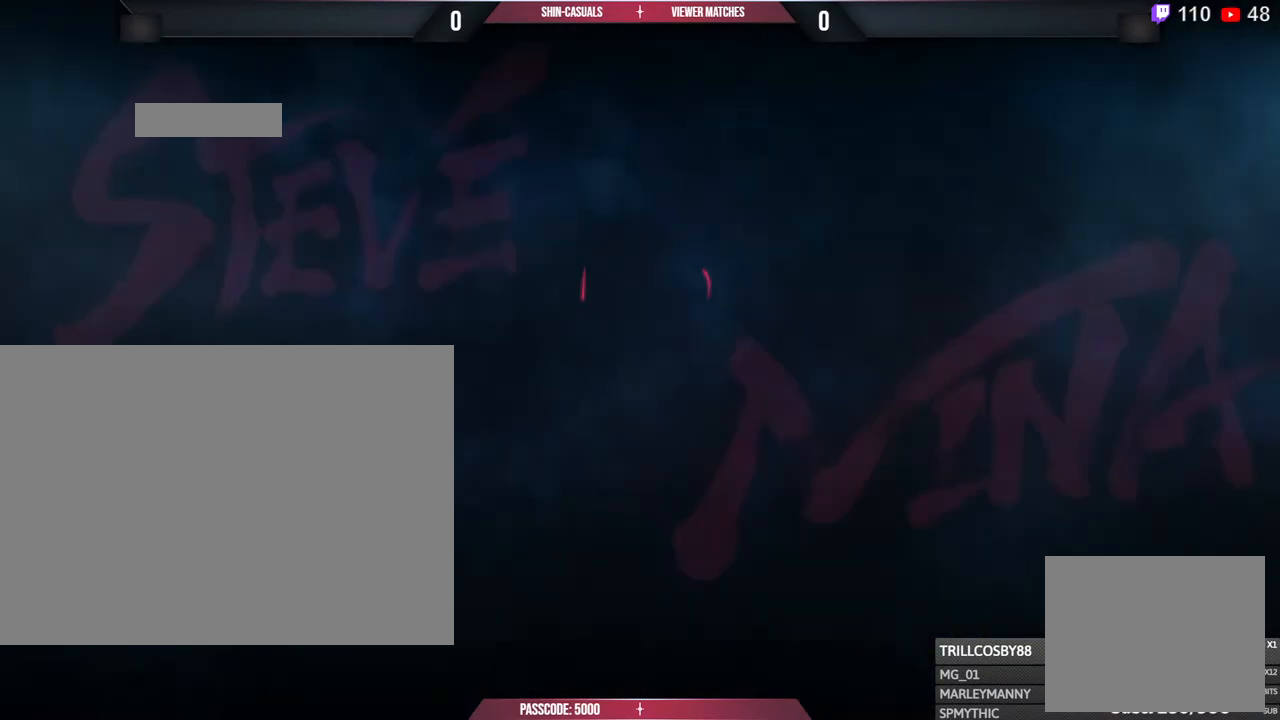
{"buttons": [], "left_stick": "center", "right_stick": "center", "events": []}
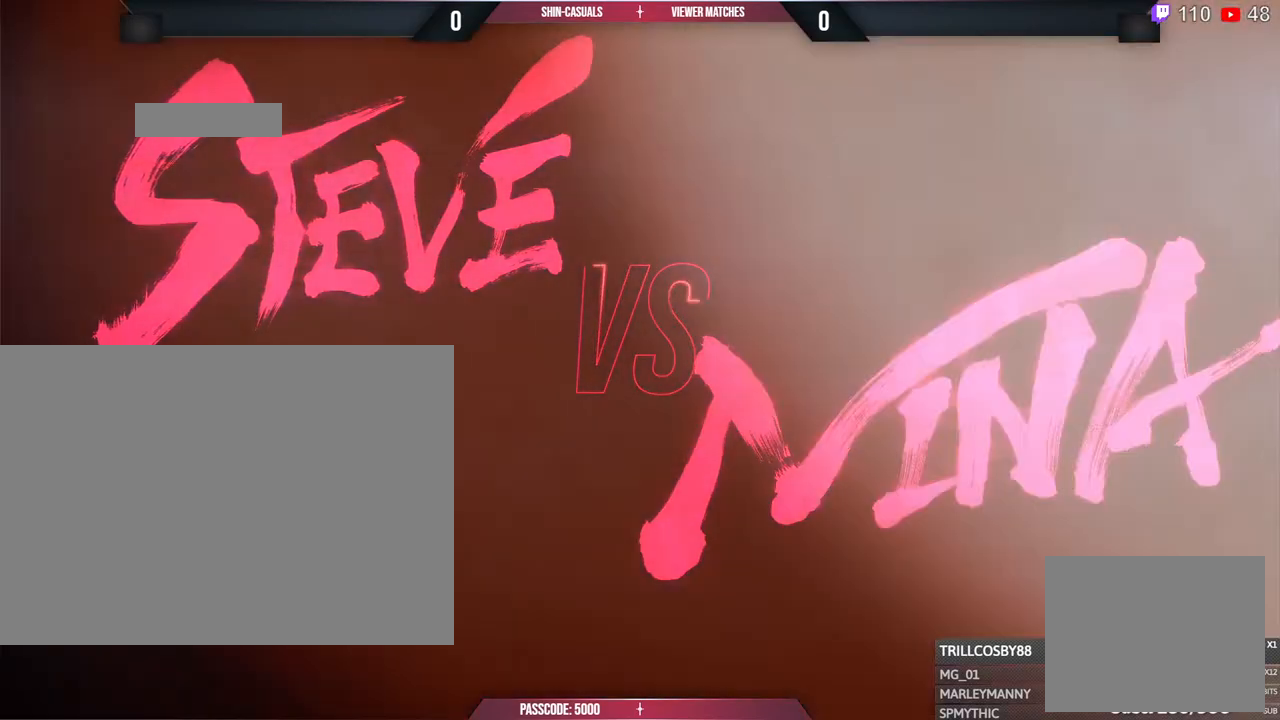
{"buttons": [], "left_stick": "center", "right_stick": "center"}
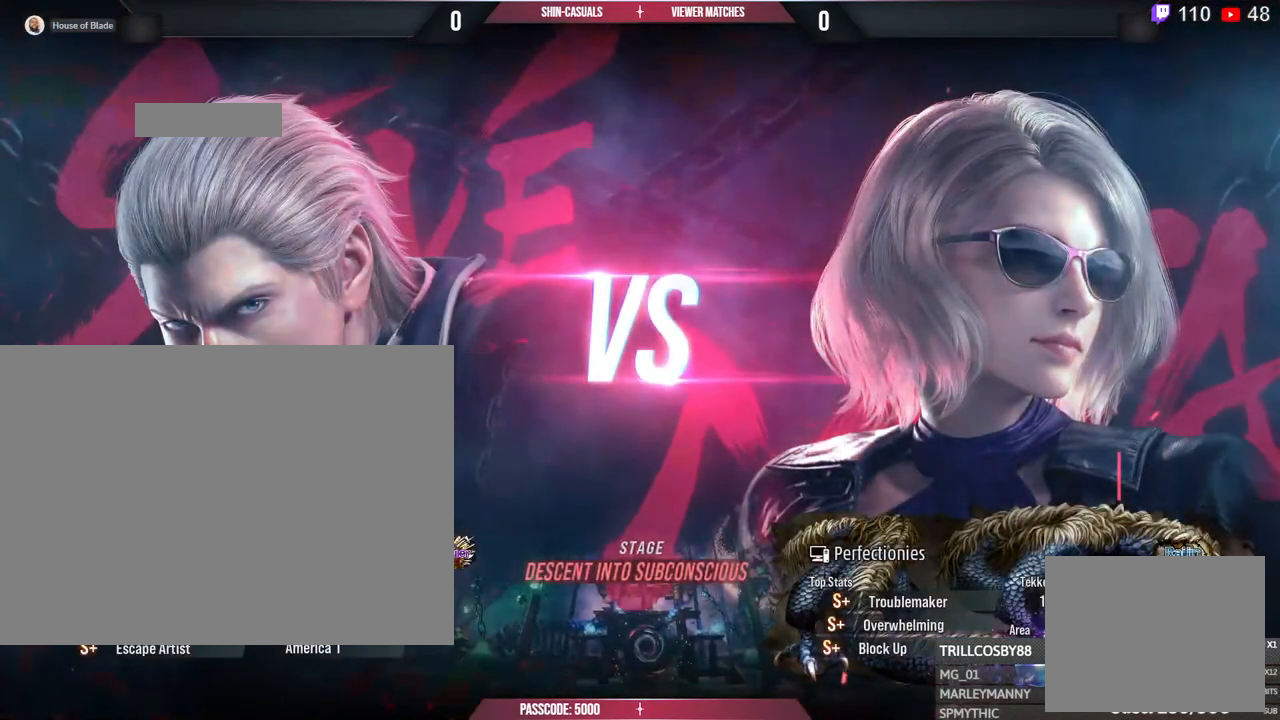
{"buttons": [], "left_stick": "center", "right_stick": "center", "events": []}
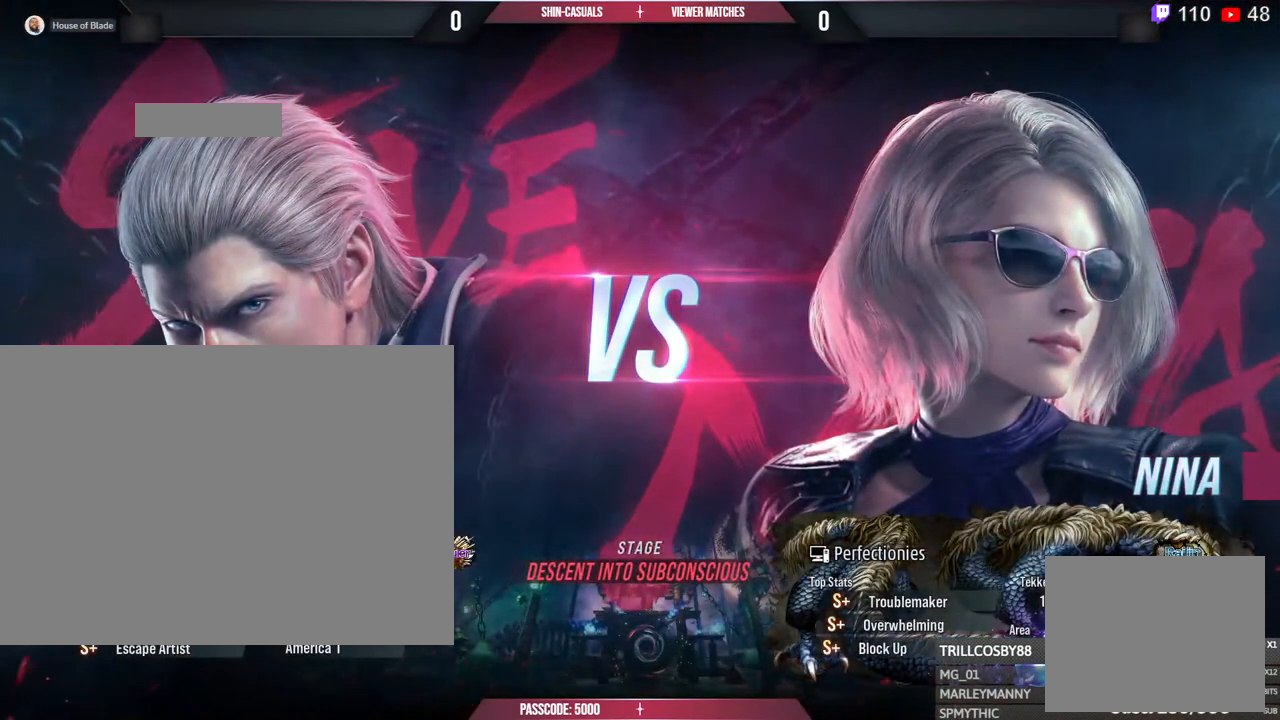
{"buttons": [], "left_stick": "center", "right_stick": "center", "events": []}
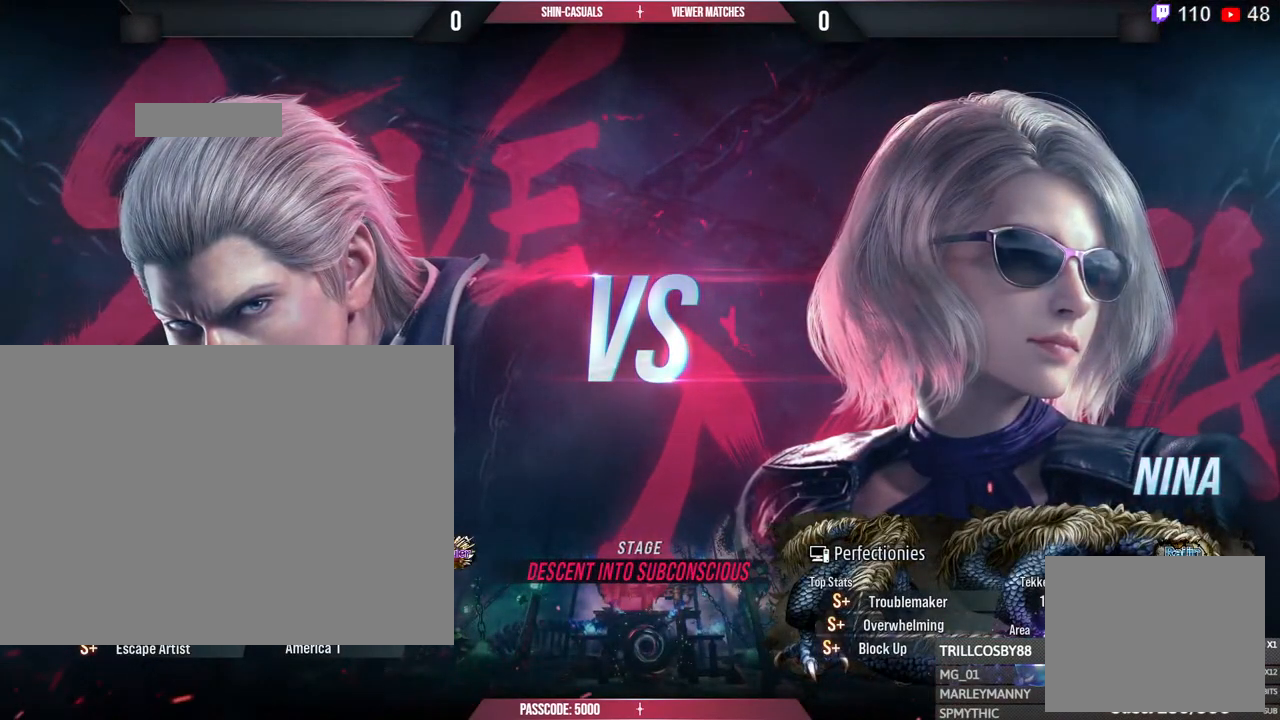
{"buttons": [], "left_stick": "center", "right_stick": "center", "events": []}
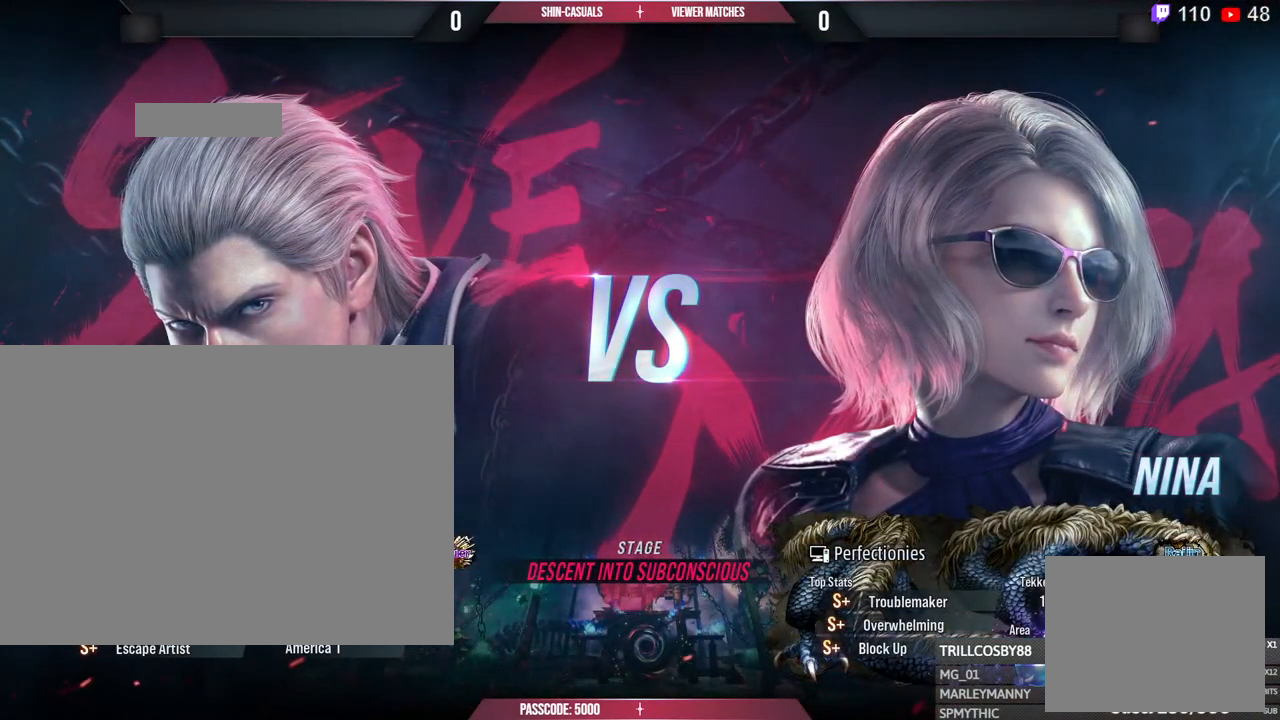
{"buttons": ["SQUARE", "TRIANGLE"], "left_stick": "center", "right_stick": "center", "events": [[283, "SQUARE", "down"], [283, "TRIANGLE", "down"]]}
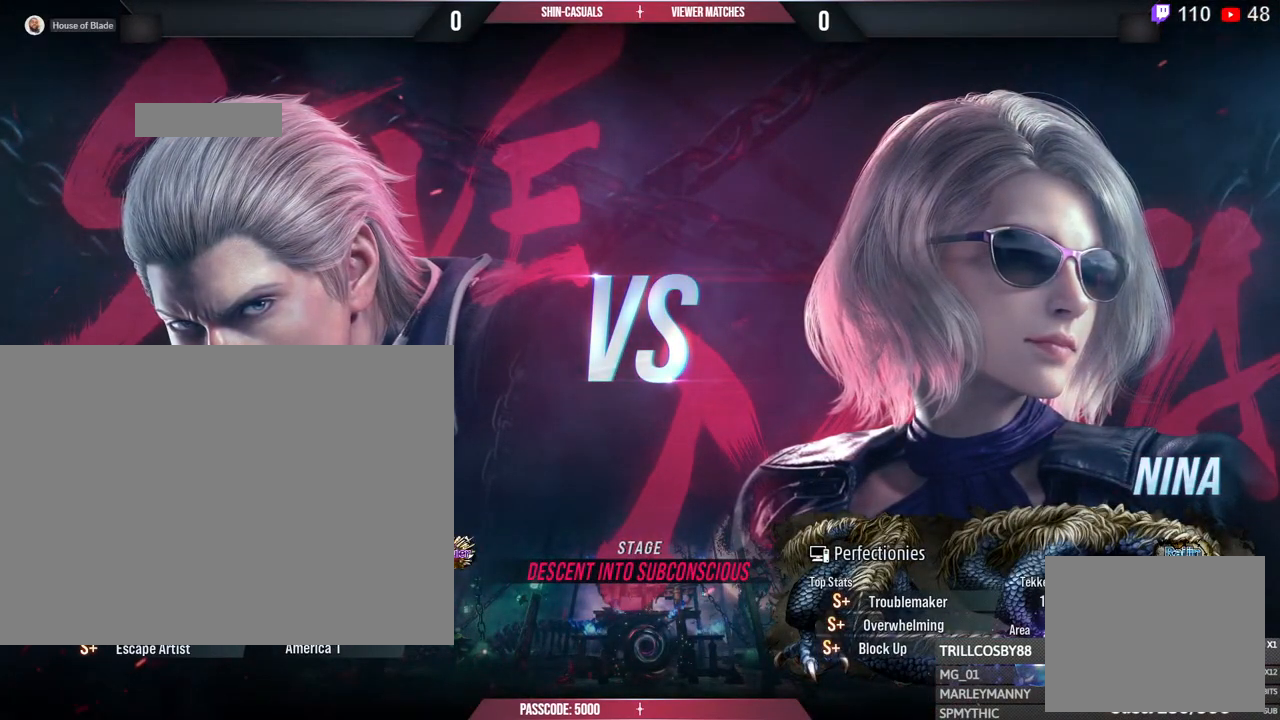
{"buttons": ["SQUARE", "TRIANGLE"], "left_stick": "center", "right_stick": "center", "events": []}
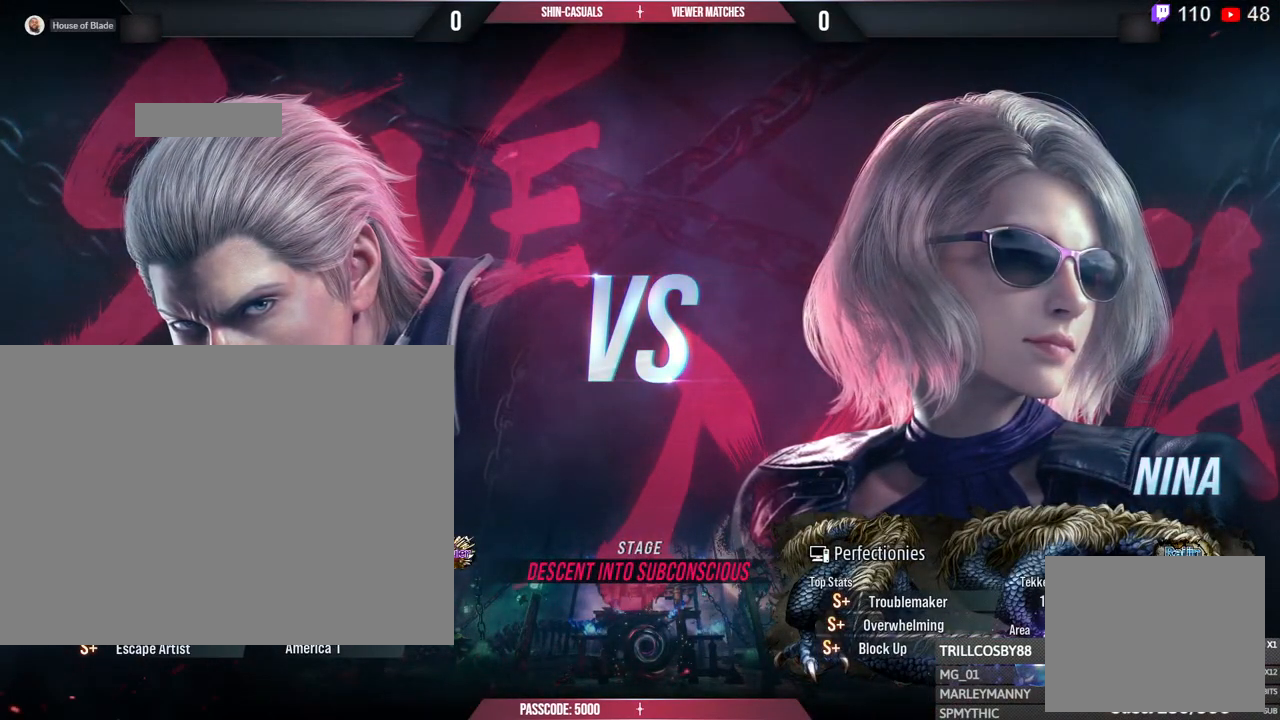
{"buttons": ["SQUARE", "TRIANGLE"], "left_stick": "center", "right_stick": "center", "events": []}
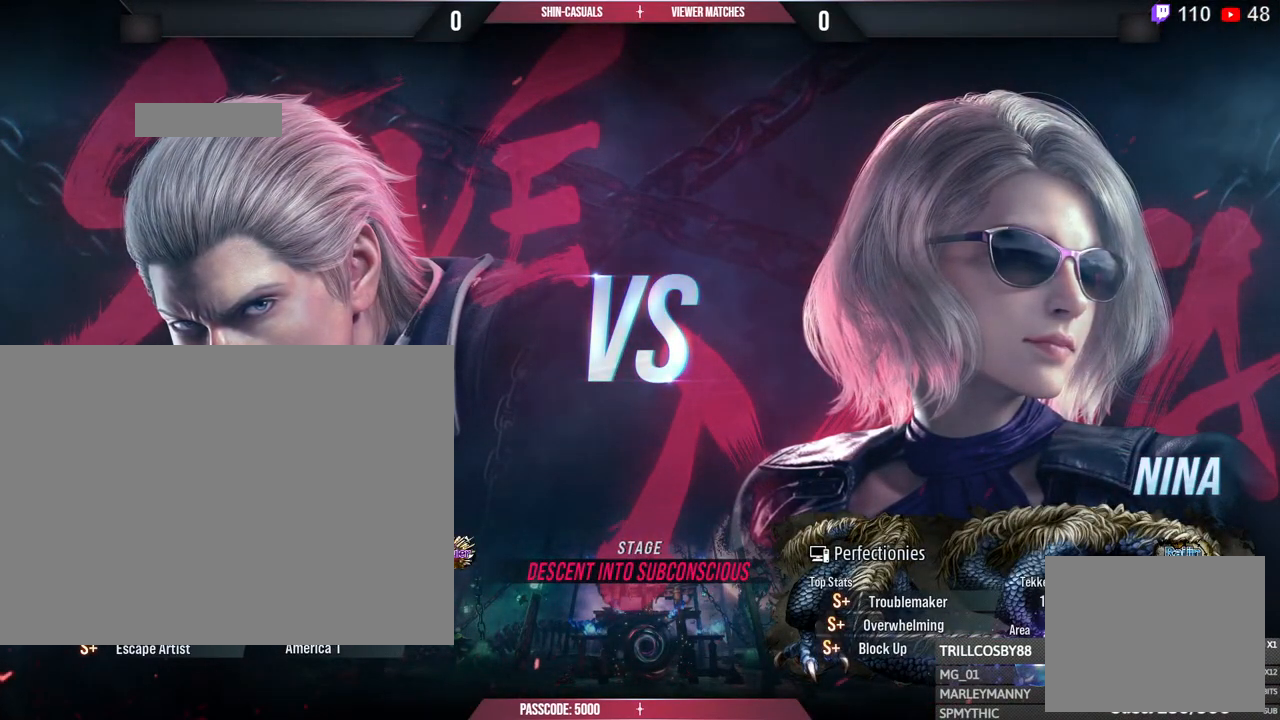
{"buttons": ["SQUARE", "TRIANGLE"], "left_stick": "center", "right_stick": "center", "events": []}
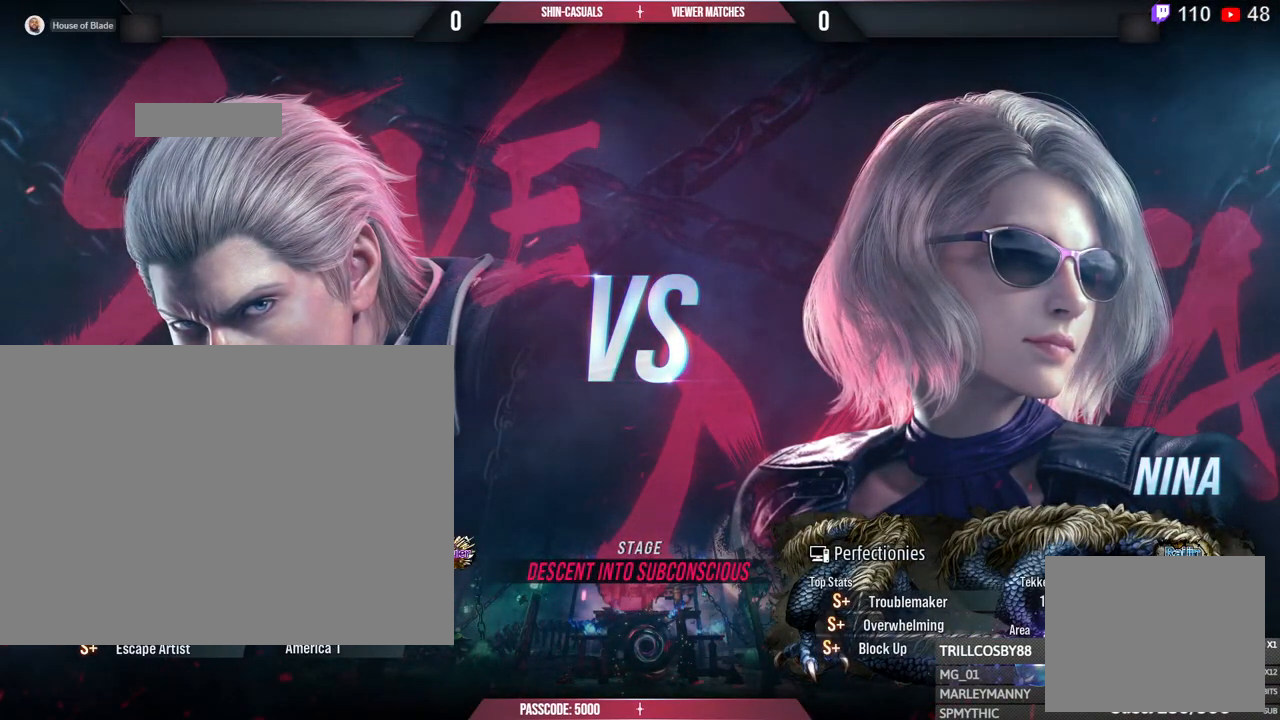
{"buttons": ["SQUARE", "TRIANGLE"], "left_stick": "center", "right_stick": "center", "events": []}
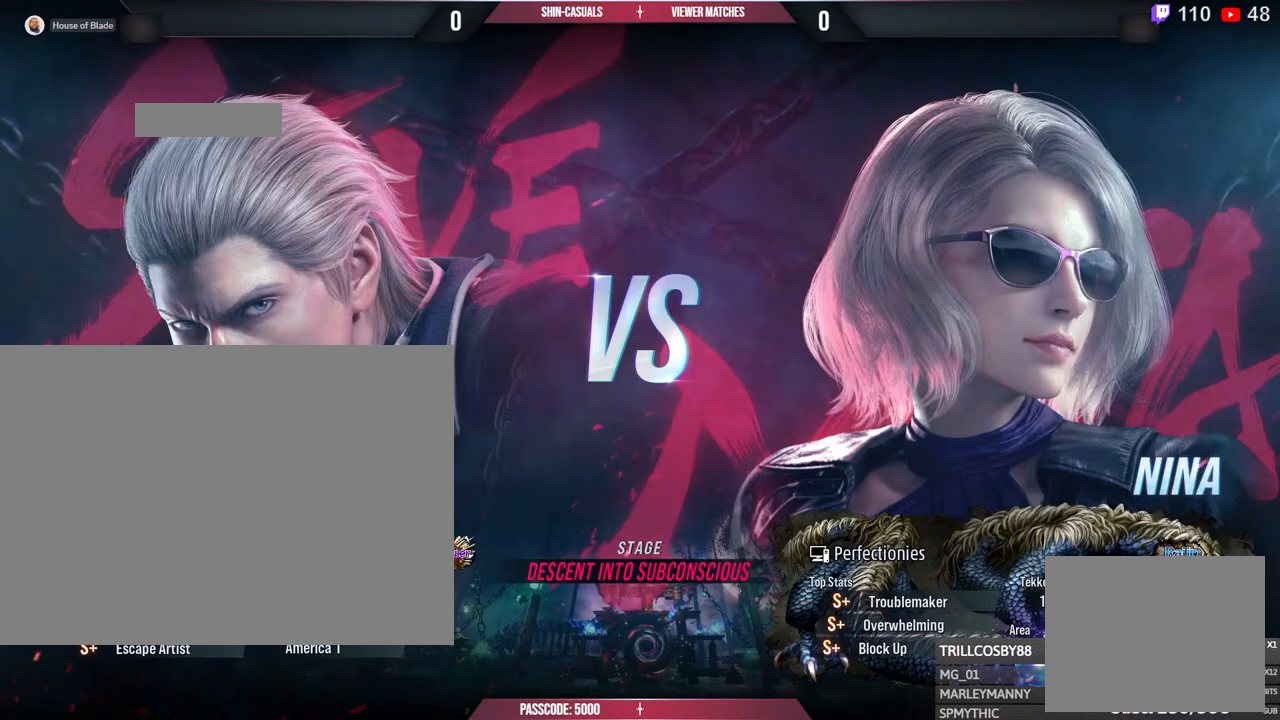
{"buttons": [], "left_stick": "center", "right_stick": "center", "events": [[367, "SQUARE", "up"], [417, "TRIANGLE", "up"]]}